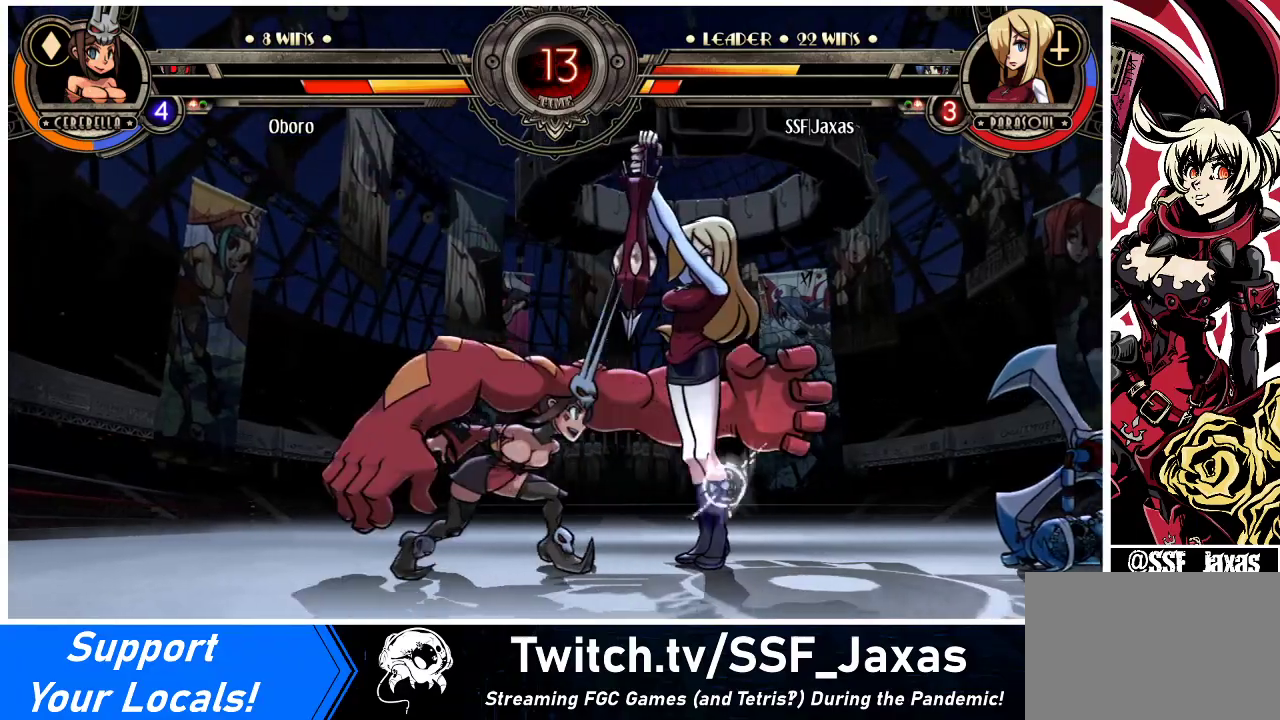
Gameplay with a controller (arcade stick); each line is a JSON object with the inputs held at the frame after it. "events" lists button and stick changes between this image and that frame as [ms after this image, input, new state], when the widget could be followed in between. Not read: L3 R3.
{"buttons": [], "events": [[133, "DPAD_LEFT", "down"], [200, "DPAD_DOWN", "down"], [300, "DPAD_DOWN", "up"], [367, "DPAD_LEFT", "up"]]}
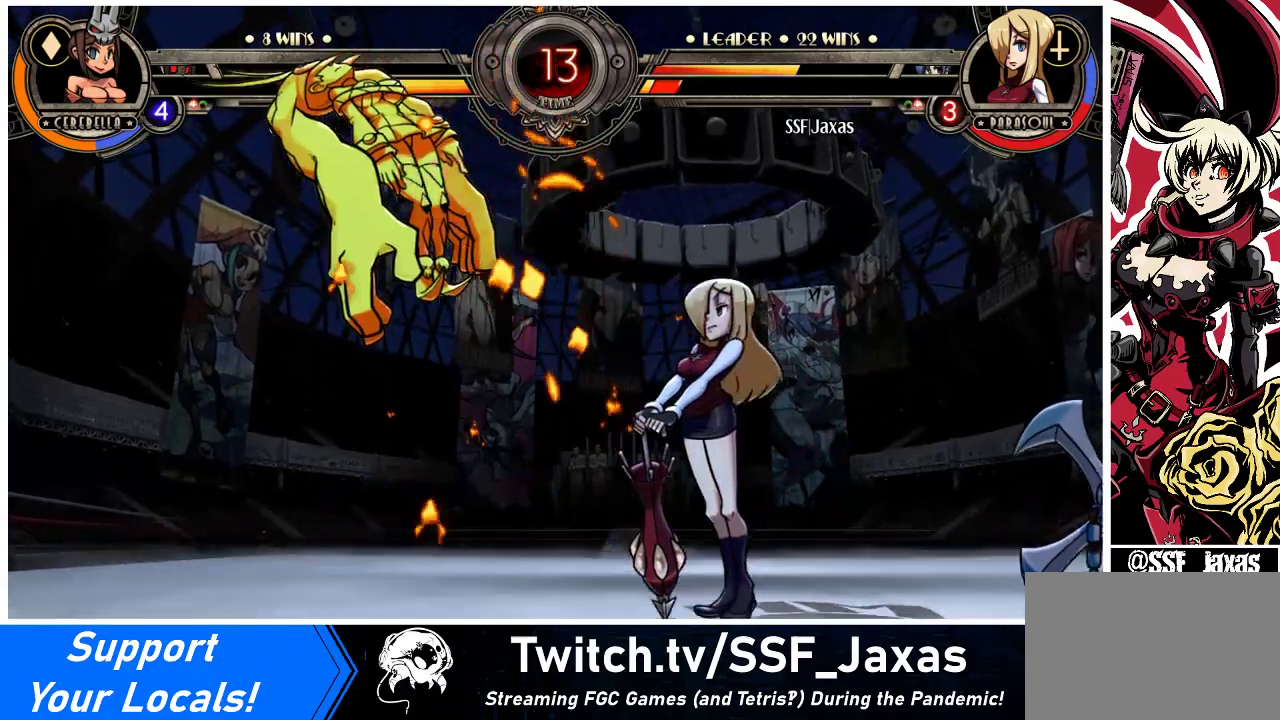
{"buttons": [], "events": [[400, "DPAD_LEFT", "down"], [467, "DPAD_LEFT", "up"]]}
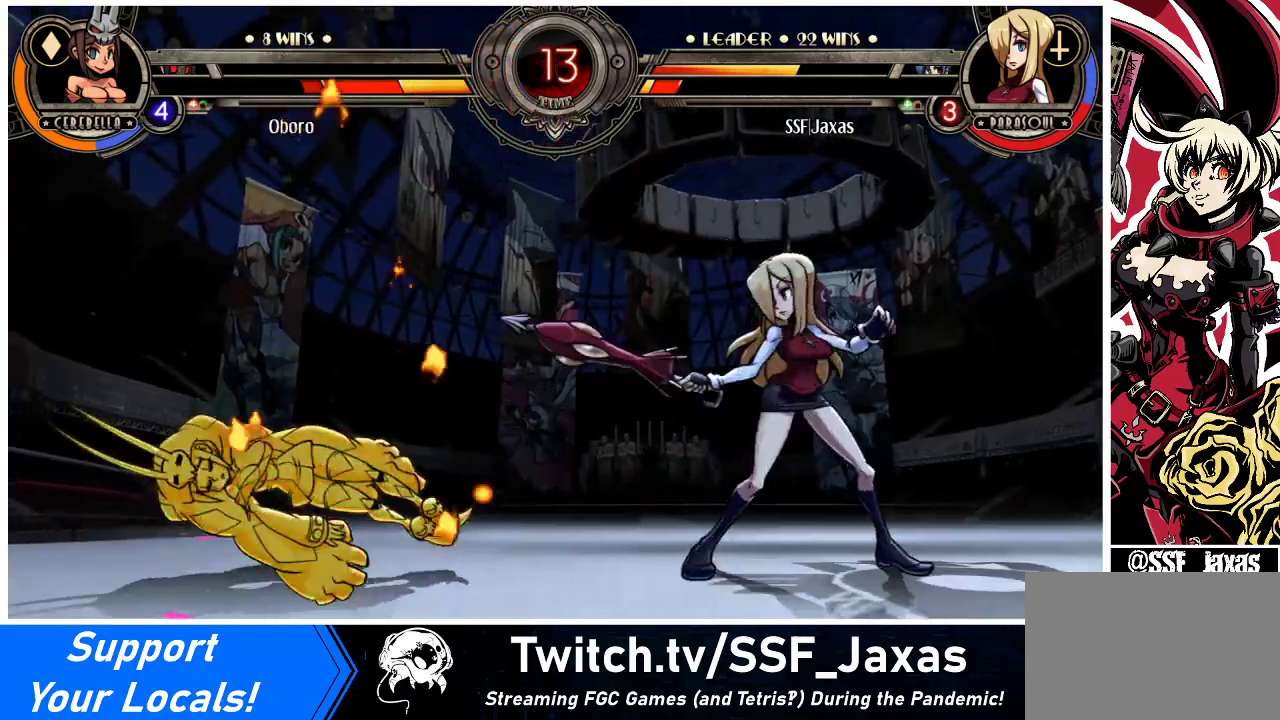
{"buttons": ["DPAD_RIGHT"], "events": [[33, "DPAD_LEFT", "down"], [200, "DPAD_LEFT", "up"], [233, "DPAD_RIGHT", "down"], [267, "DPAD_UP", "down"], [433, "DPAD_UP", "up"]]}
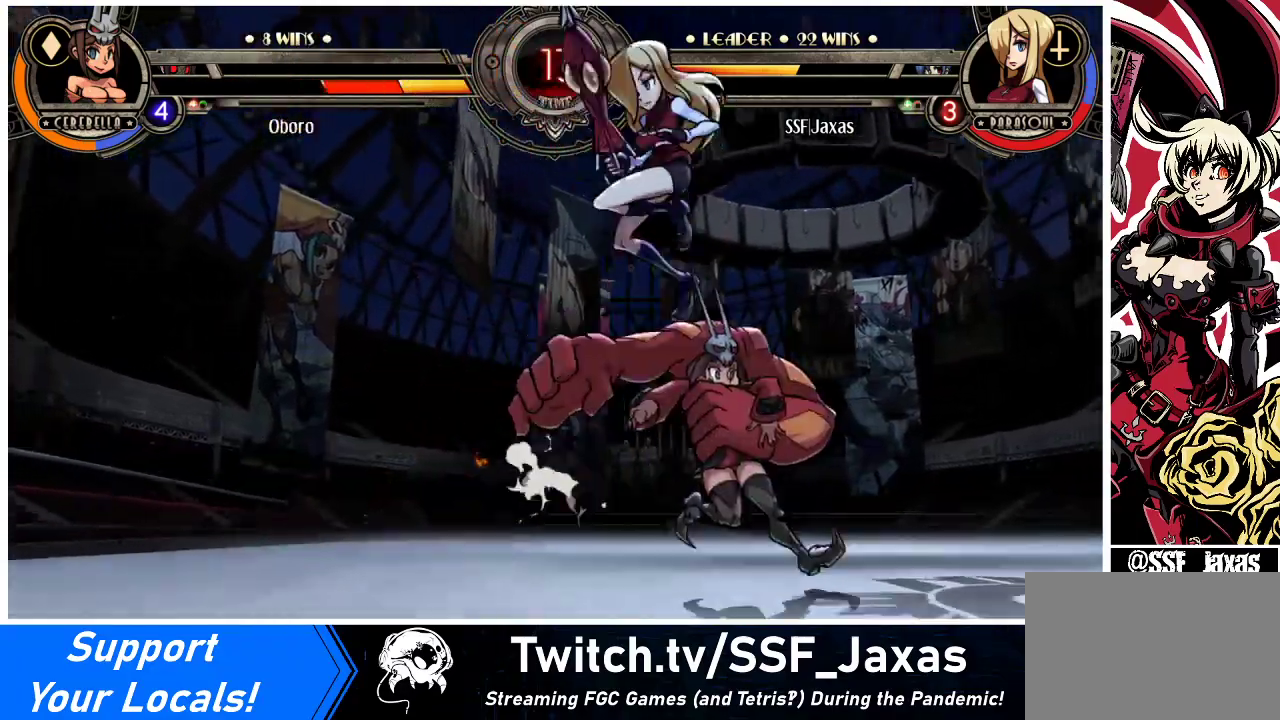
{"buttons": ["CROSS", "DPAD_DOWN"], "events": [[267, "DPAD_DOWN", "down"], [333, "DPAD_RIGHT", "up"], [400, "CROSS", "down"]]}
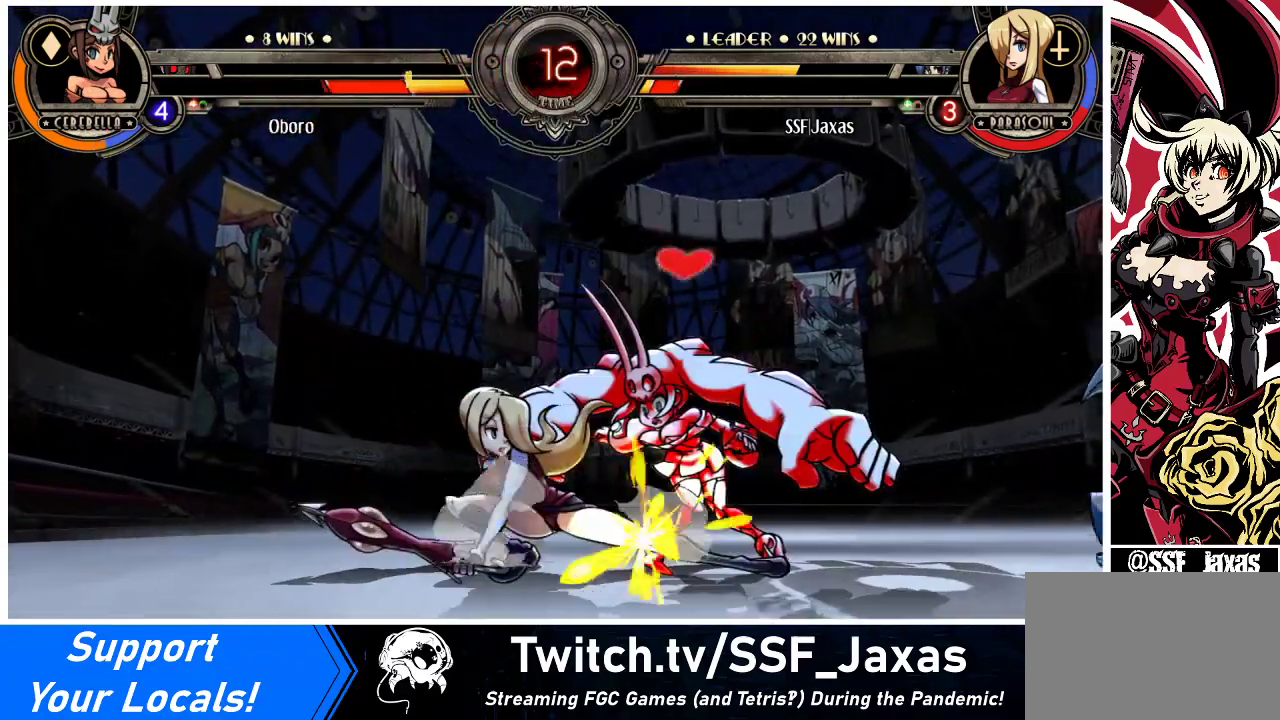
{"buttons": ["R1", "DPAD_LEFT"], "events": [[33, "CROSS", "up"], [67, "CIRCLE", "down"], [233, "DPAD_LEFT", "down"], [267, "CIRCLE", "up"], [333, "DPAD_DOWN", "up"], [433, "R1", "down"]]}
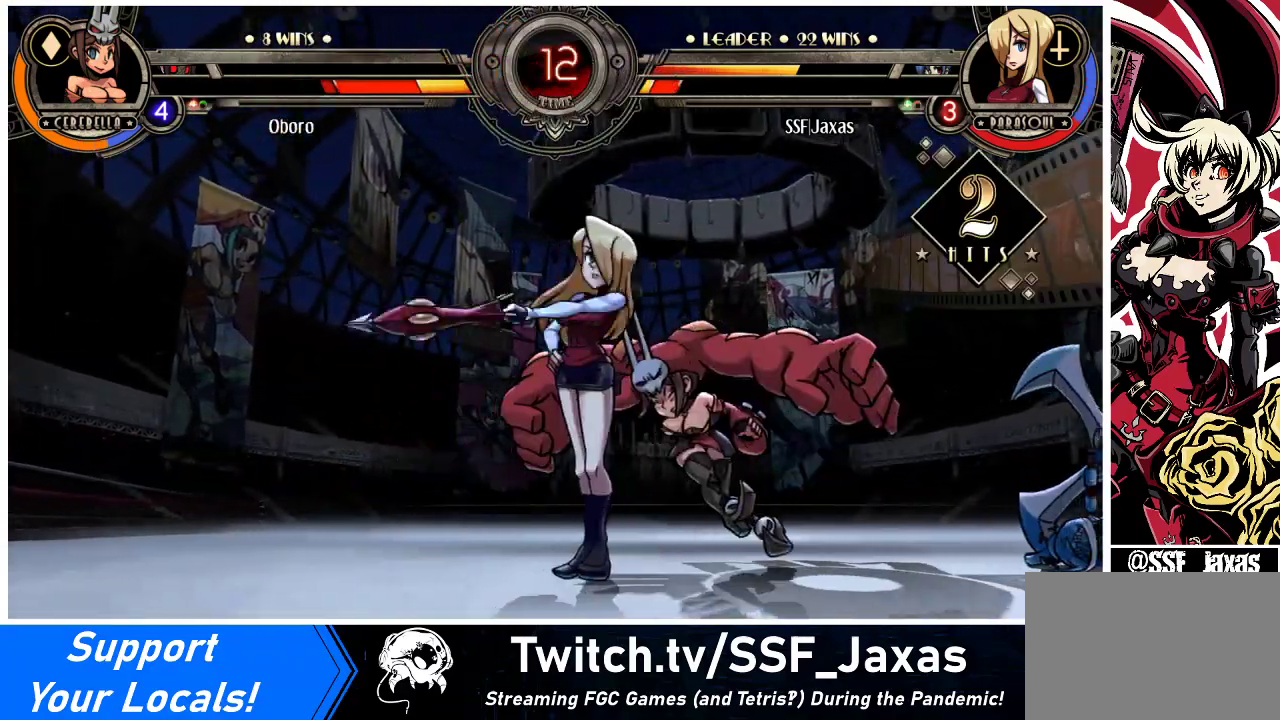
{"buttons": ["R1", "DPAD_LEFT"], "events": [[67, "R1", "up"], [300, "R1", "down"]]}
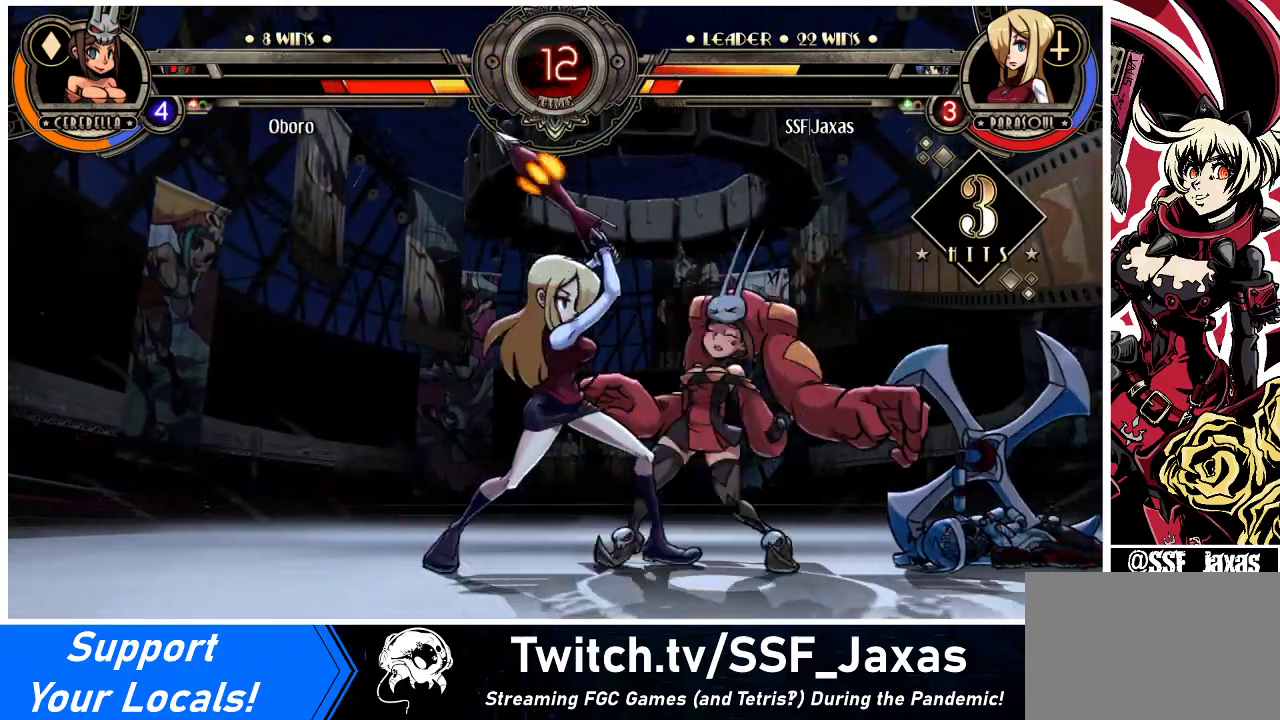
{"buttons": ["DPAD_LEFT"], "events": [[67, "DPAD_LEFT", "up"], [100, "DPAD_RIGHT", "down"], [100, "R1", "up"], [167, "SQUARE", "down"], [300, "DPAD_RIGHT", "up"], [333, "DPAD_LEFT", "down"], [367, "SQUARE", "up"]]}
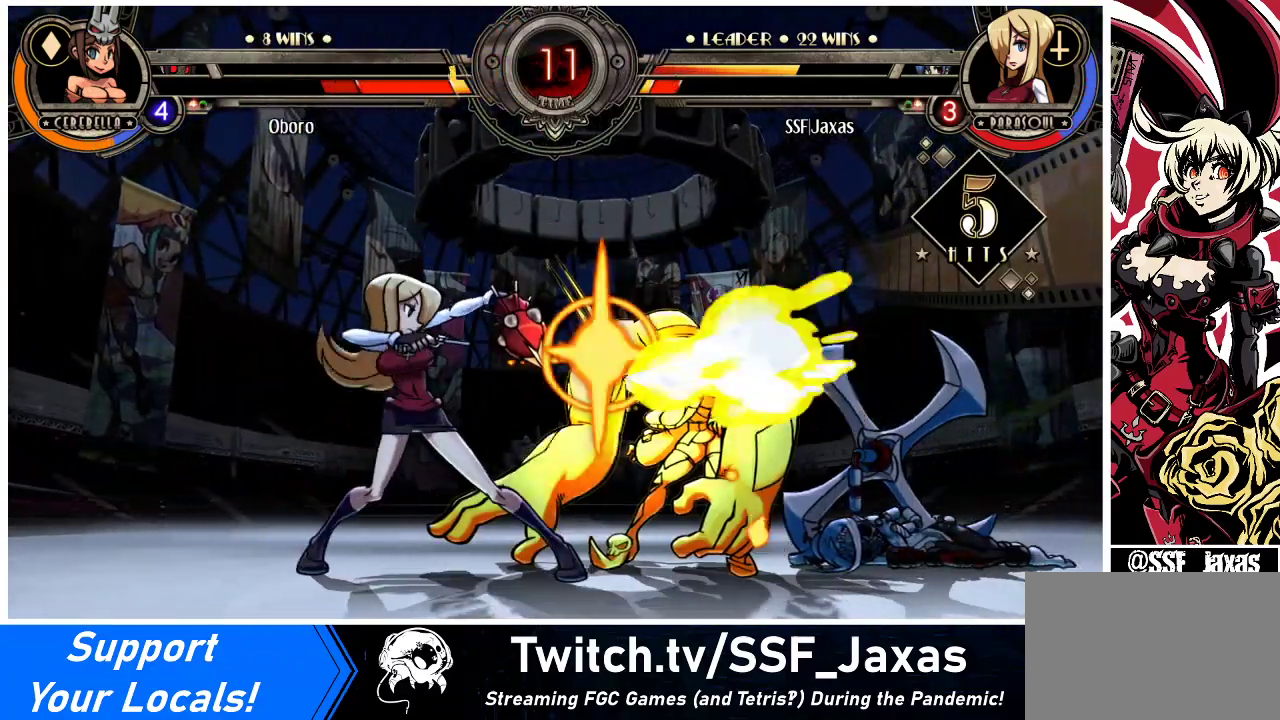
{"buttons": ["R2", "DPAD_LEFT"], "events": [[300, "TRIANGLE", "down"], [433, "TRIANGLE", "up"], [467, "R2", "down"]]}
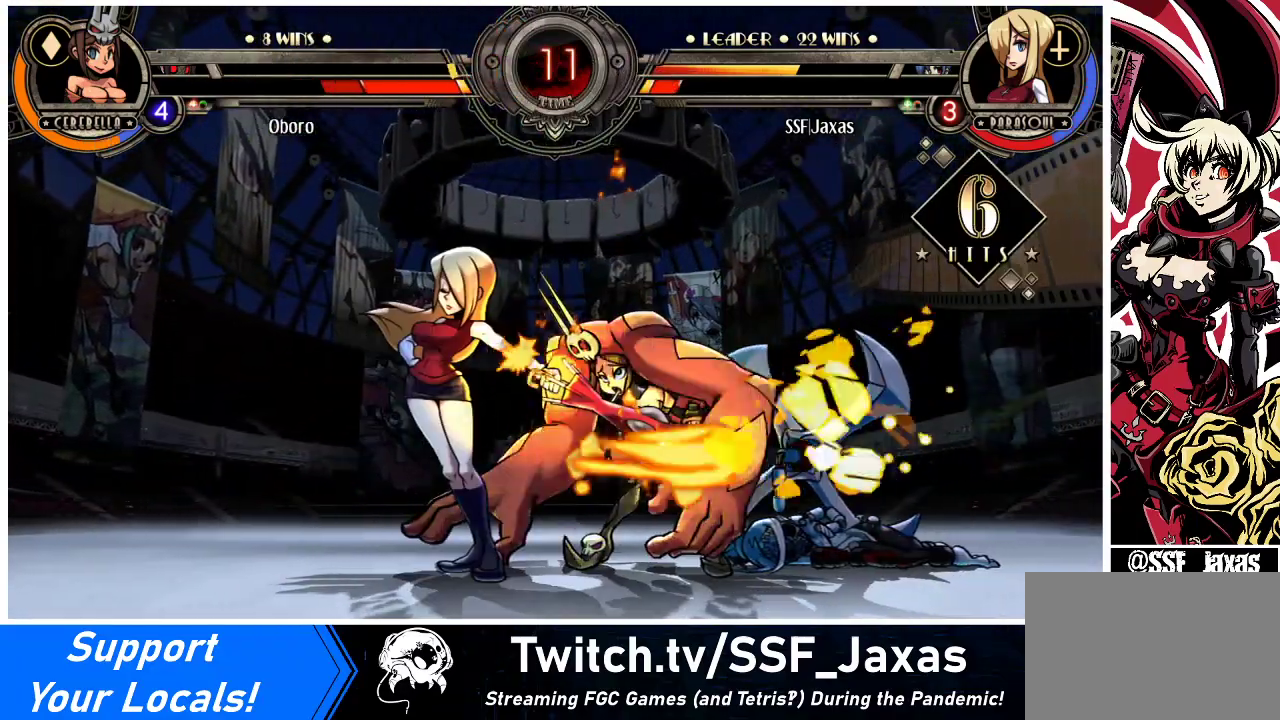
{"buttons": [], "events": [[167, "R2", "up"], [433, "DPAD_LEFT", "up"]]}
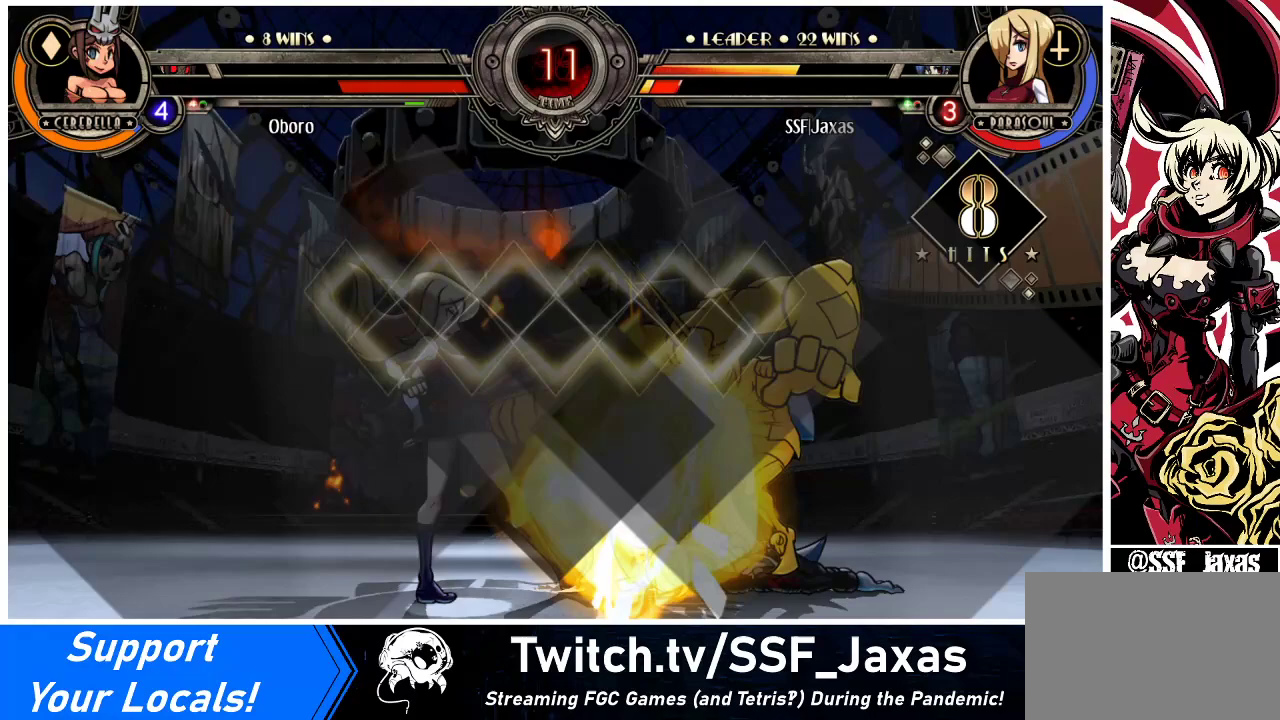
{"buttons": [], "events": [[300, "DPAD_DOWN", "down"], [367, "DPAD_RIGHT", "down"], [400, "DPAD_DOWN", "up"], [400, "SQUARE", "down"], [400, "TRIANGLE", "down"], [433, "DPAD_RIGHT", "up"], [467, "TRIANGLE", "up"], [500, "SQUARE", "up"]]}
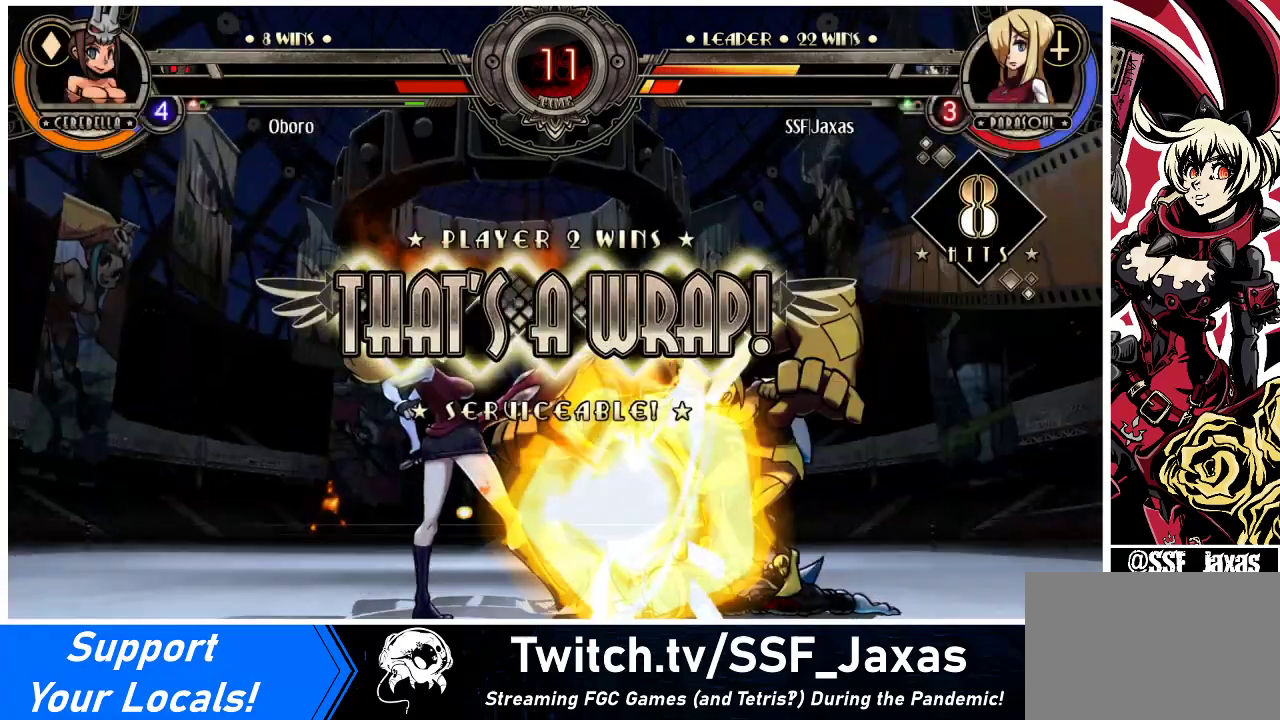
{"buttons": ["DPAD_DOWN"], "events": [[267, "DPAD_DOWN", "down"], [300, "DPAD_RIGHT", "down"], [333, "TRIANGLE", "down"], [367, "DPAD_DOWN", "up"], [367, "SQUARE", "down"], [400, "DPAD_RIGHT", "up"], [433, "SQUARE", "up"], [433, "TRIANGLE", "up"], [500, "DPAD_DOWN", "down"]]}
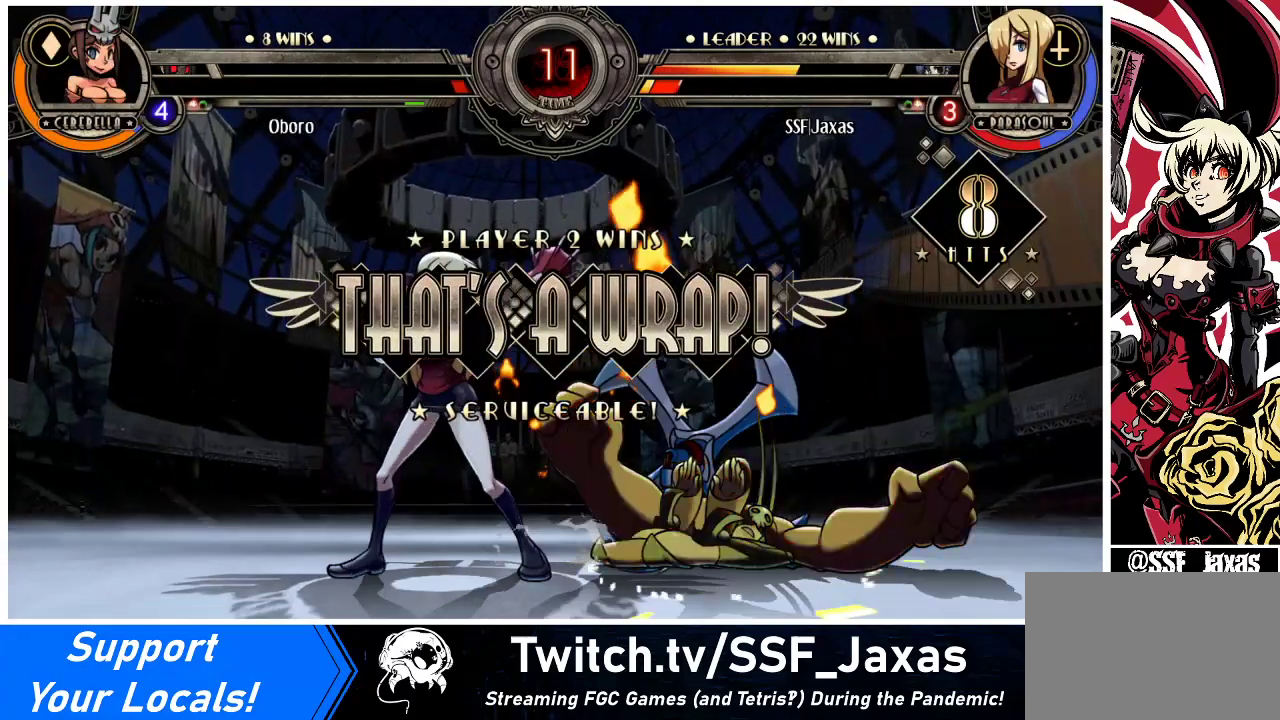
{"buttons": [], "events": [[33, "DPAD_RIGHT", "down"], [67, "DPAD_DOWN", "up"], [133, "DPAD_RIGHT", "up"], [133, "SQUARE", "down"], [133, "TRIANGLE", "down"], [167, "SQUARE", "up"], [167, "TRIANGLE", "up"], [200, "DPAD_DOWN", "down"], [233, "DPAD_RIGHT", "down"], [300, "DPAD_DOWN", "up"], [333, "DPAD_RIGHT", "up"]]}
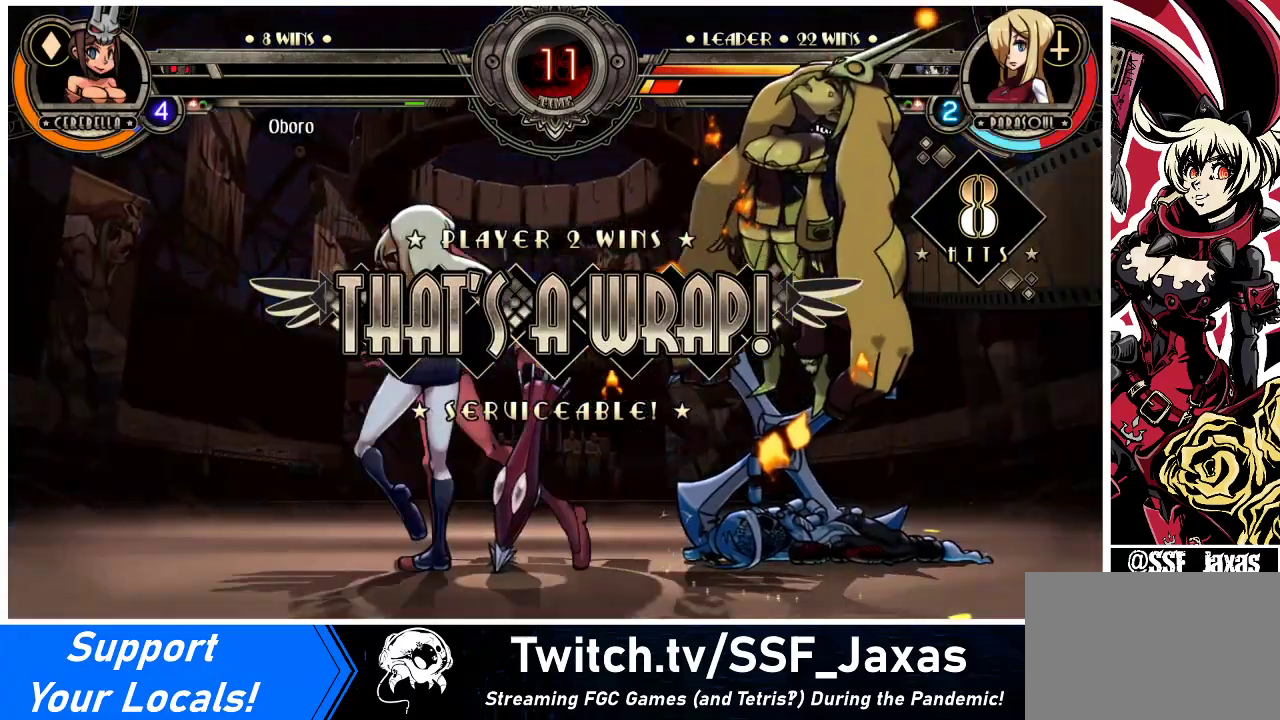
{"buttons": [], "events": []}
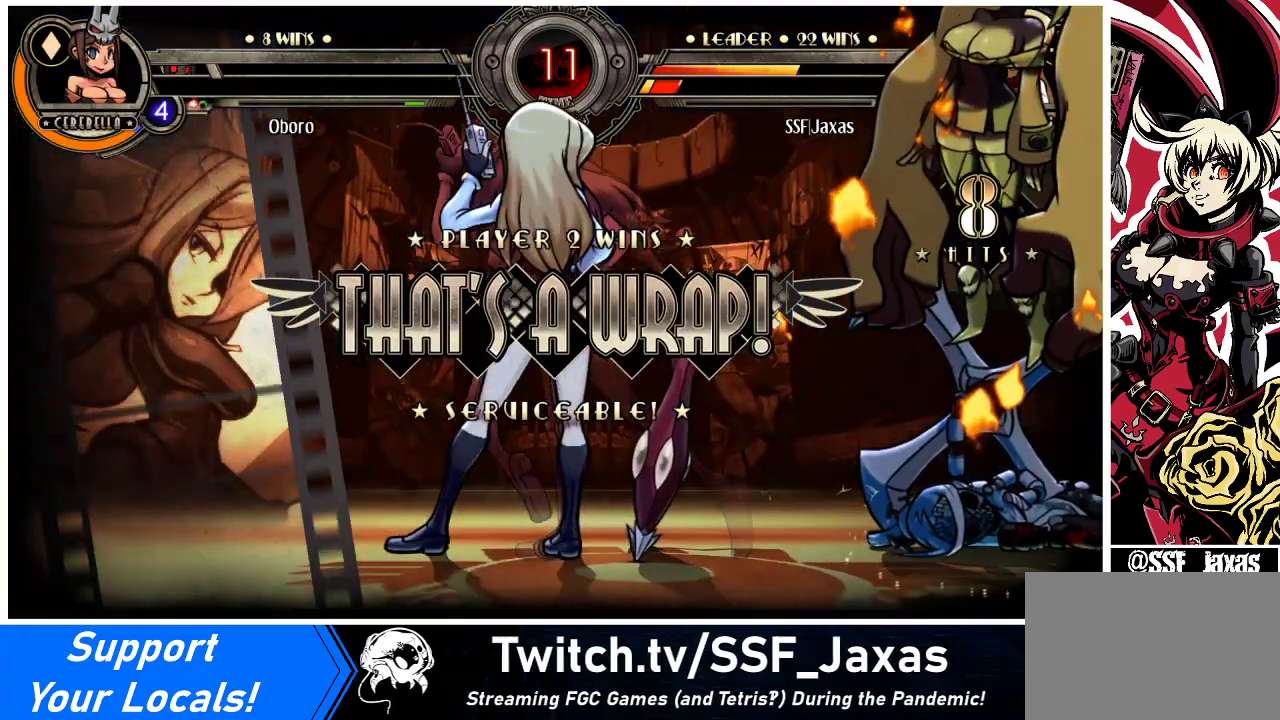
{"buttons": [], "events": []}
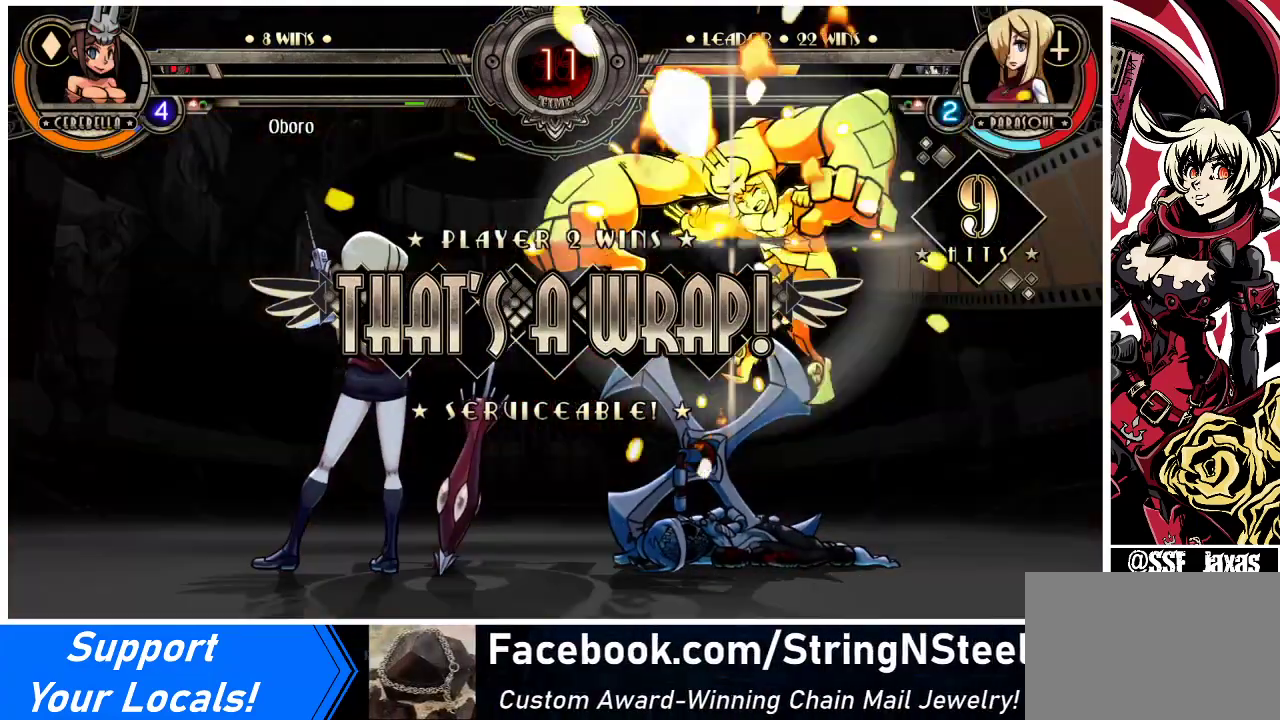
{"buttons": [], "events": []}
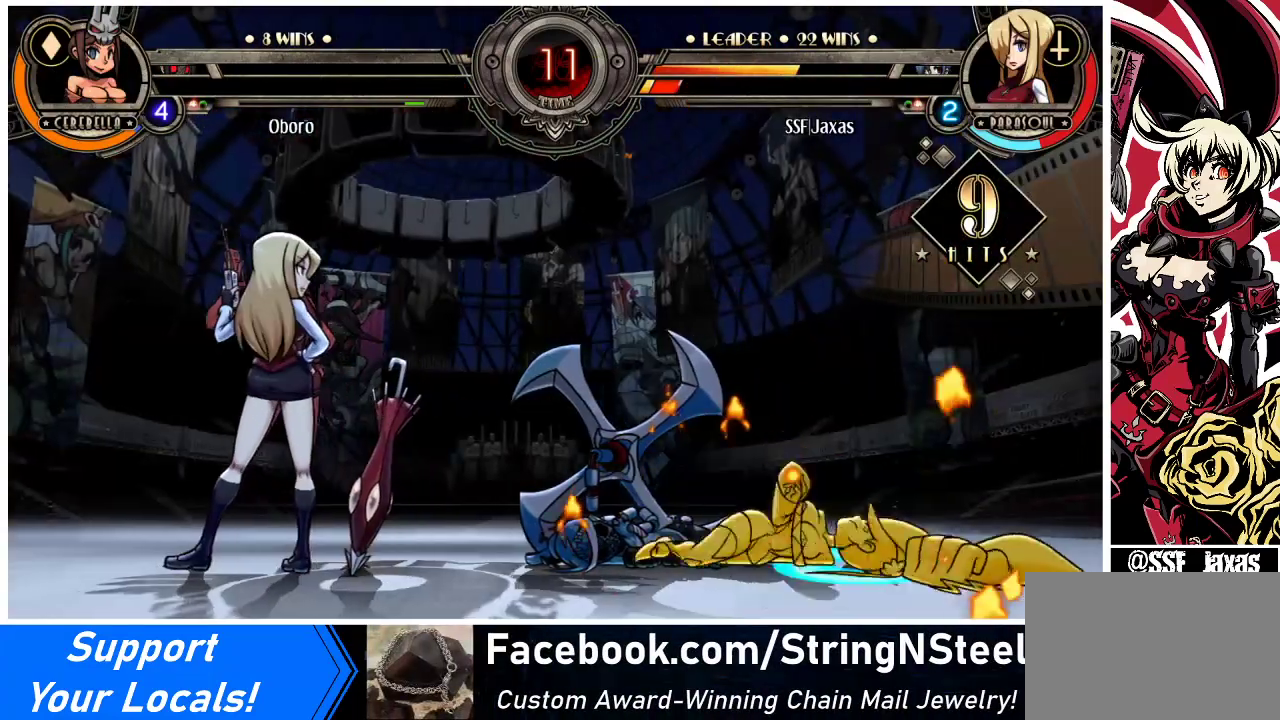
{"buttons": [], "events": []}
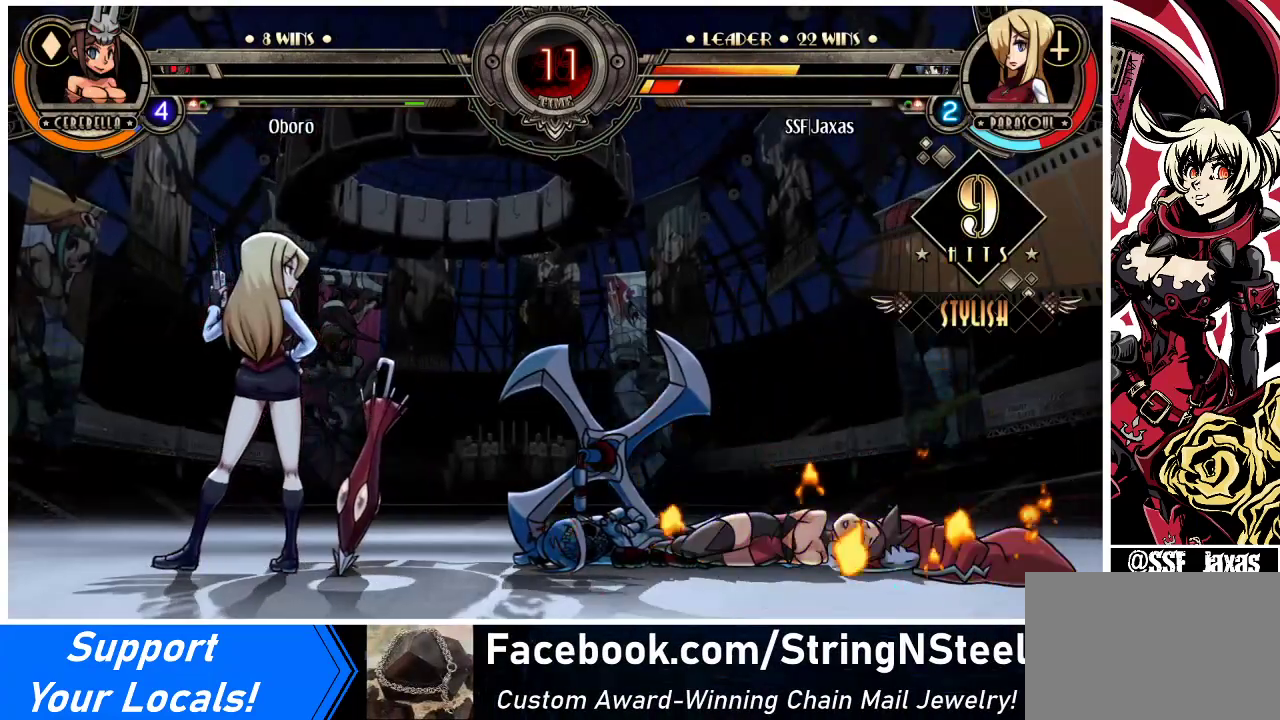
{"buttons": [], "events": []}
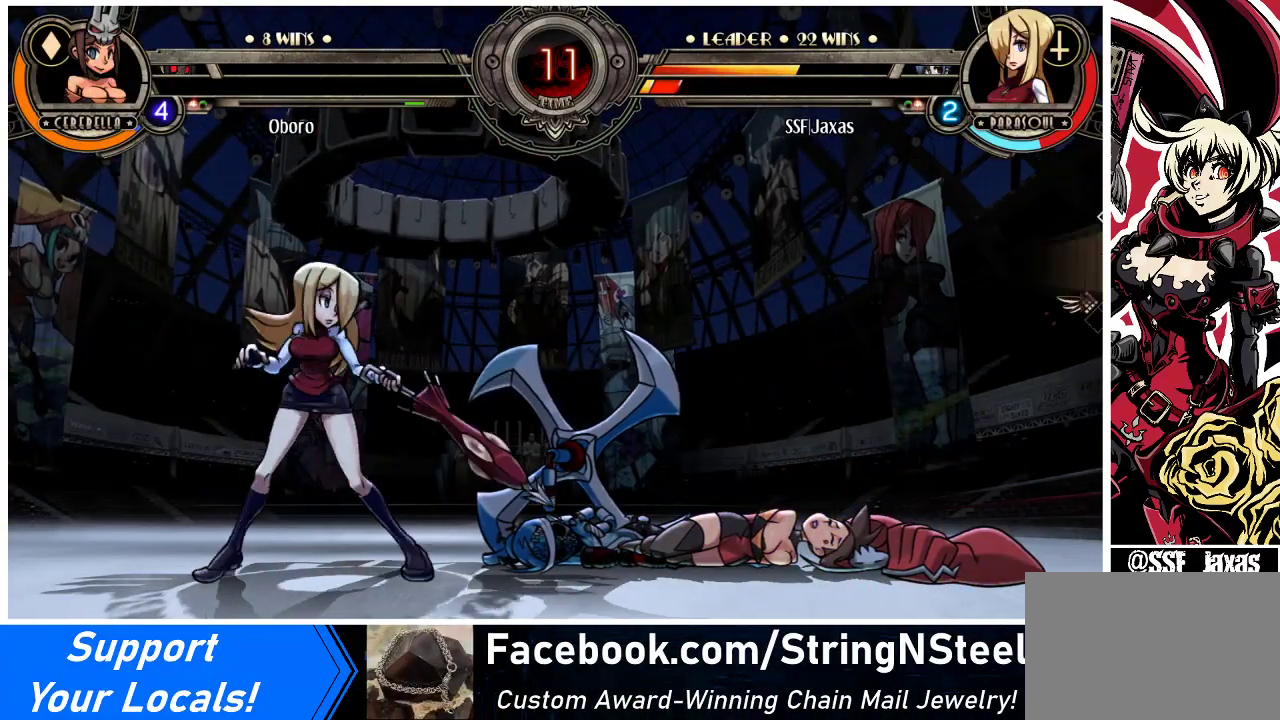
{"buttons": [], "events": []}
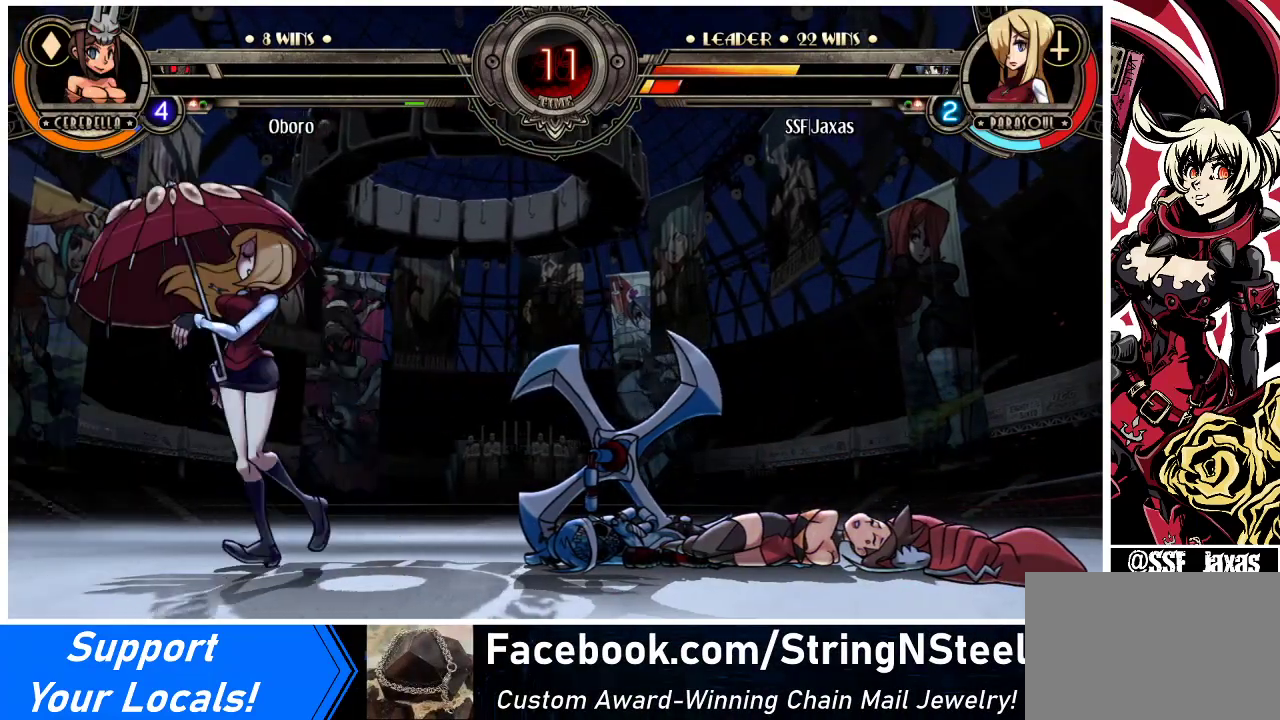
{"buttons": [], "events": []}
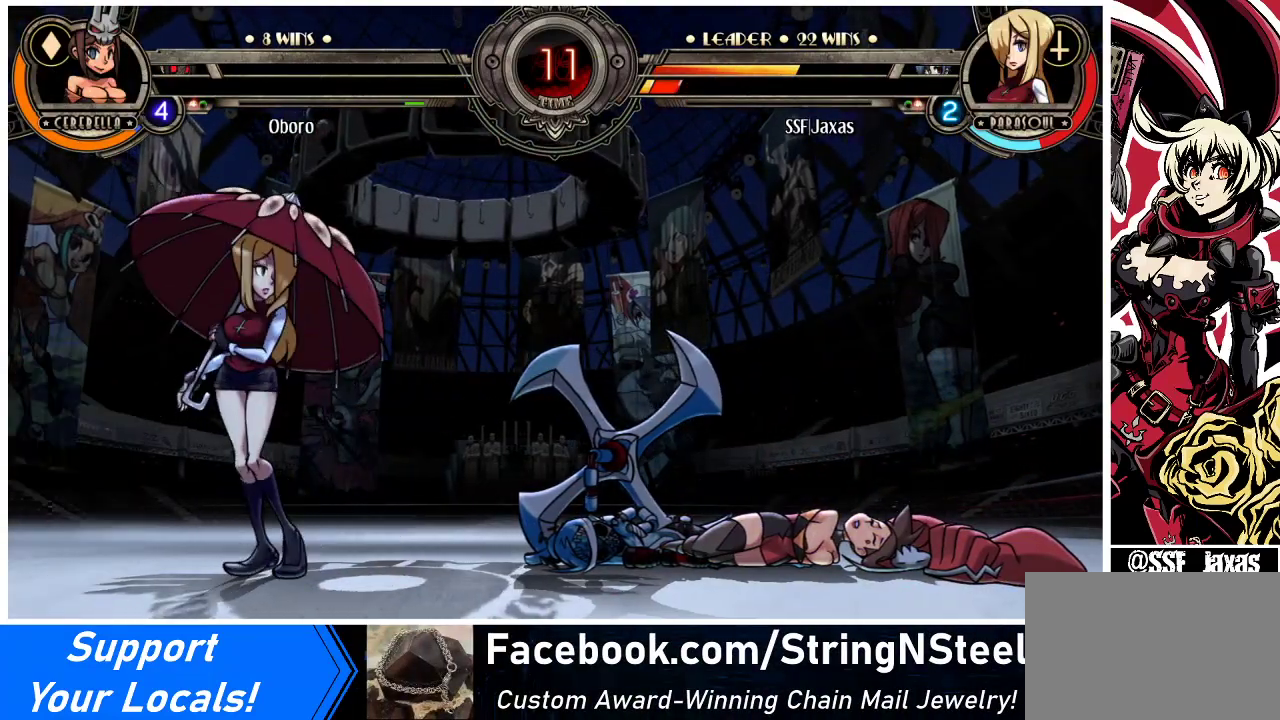
{"buttons": [], "events": []}
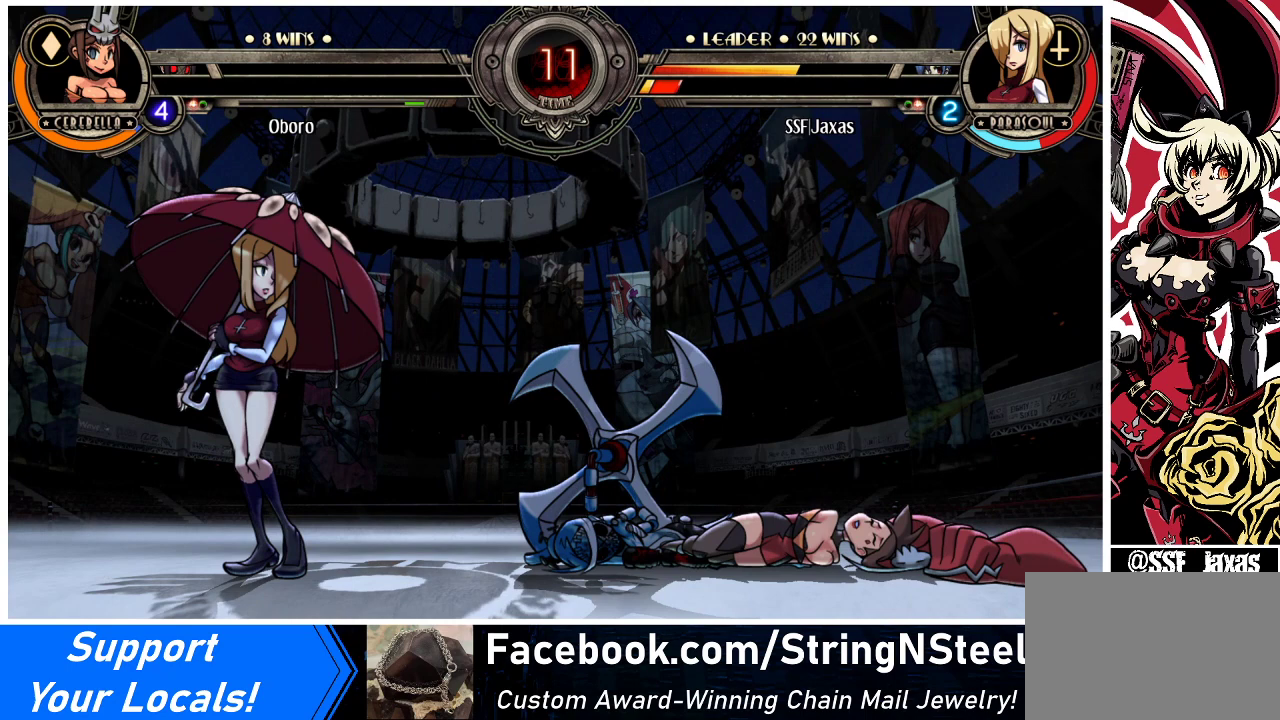
{"buttons": [], "events": []}
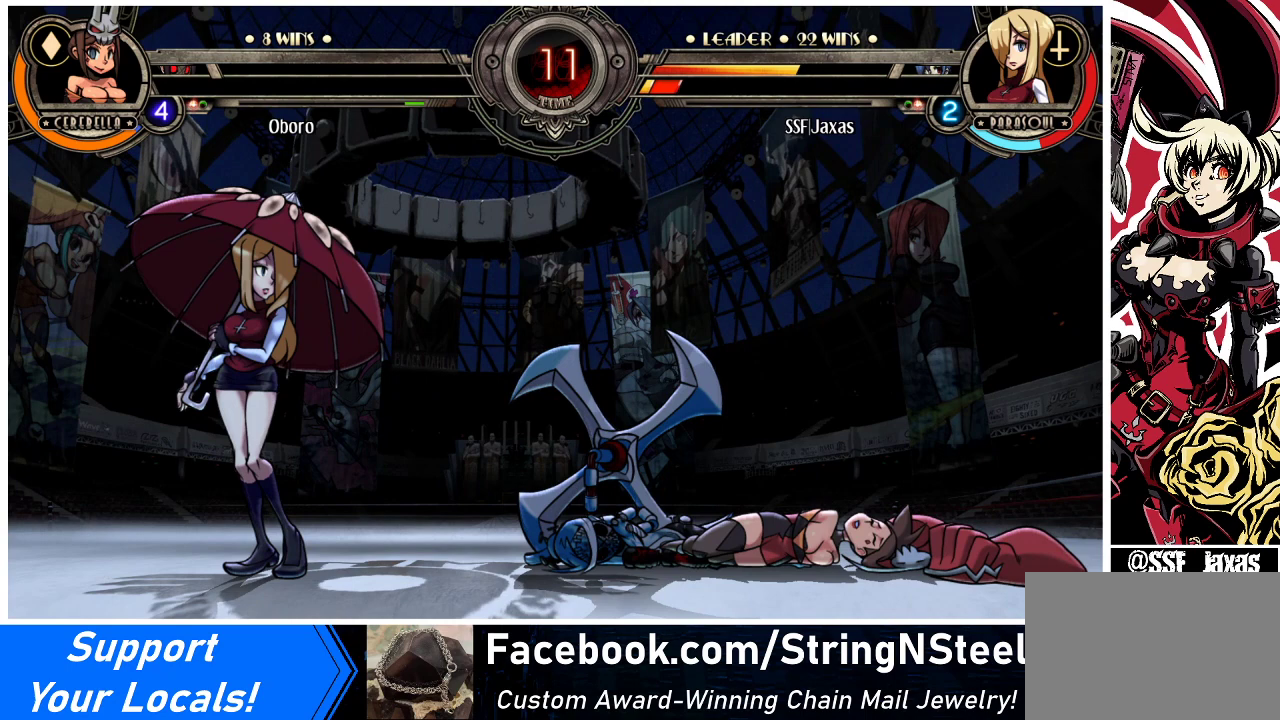
{"buttons": ["SQUARE"], "events": [[500, "SQUARE", "down"]]}
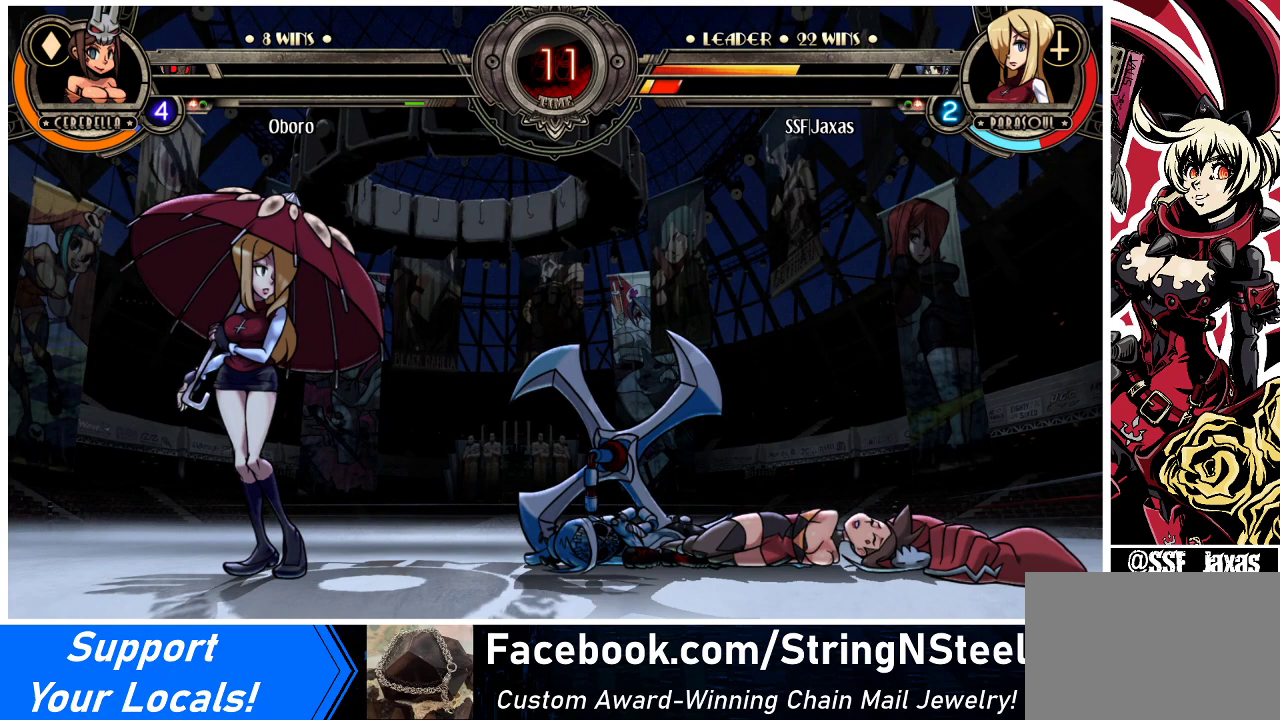
{"buttons": [], "events": [[133, "SQUARE", "up"]]}
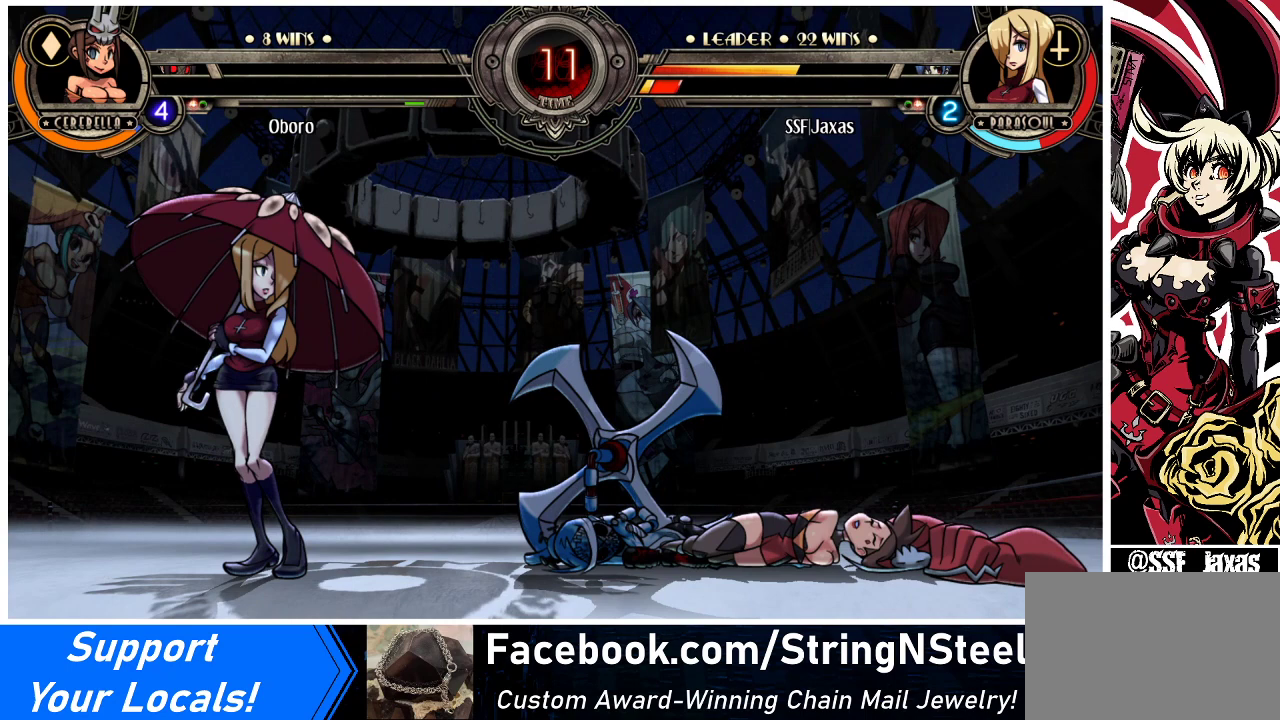
{"buttons": [], "events": []}
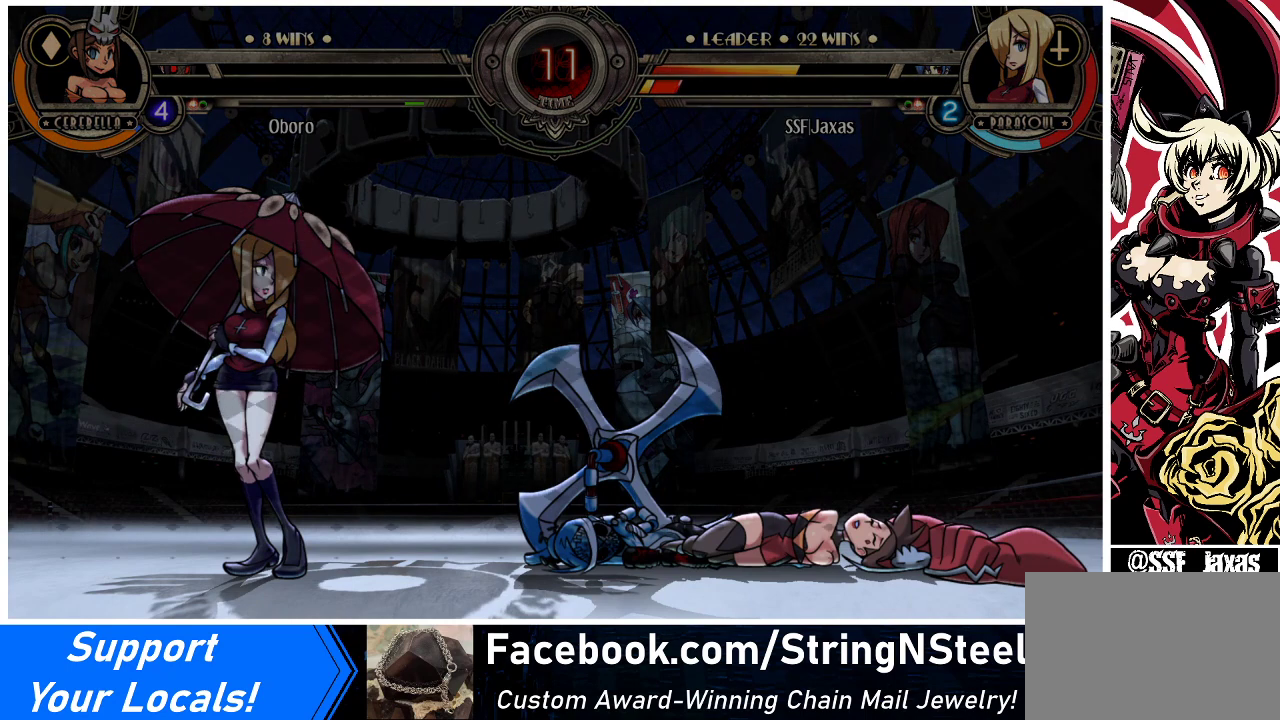
{"buttons": [], "events": []}
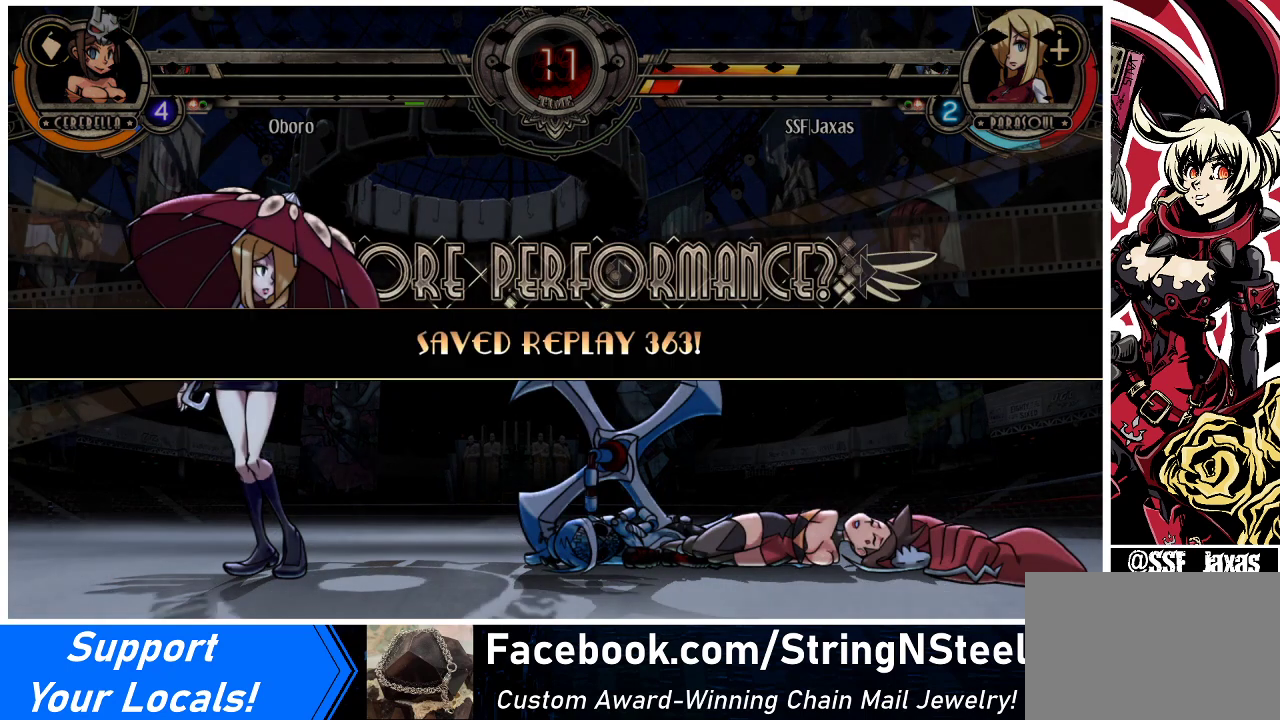
{"buttons": [], "events": []}
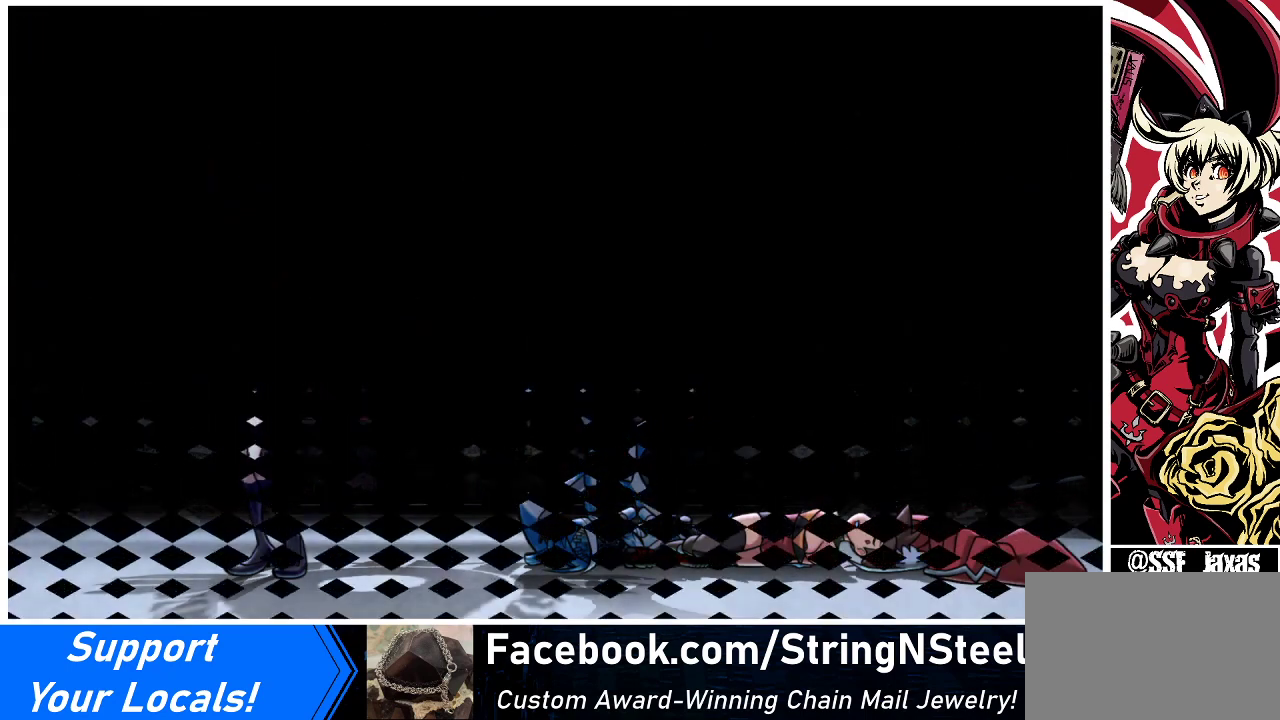
{"buttons": [], "events": [[200, "SQUARE", "down"], [333, "SQUARE", "up"]]}
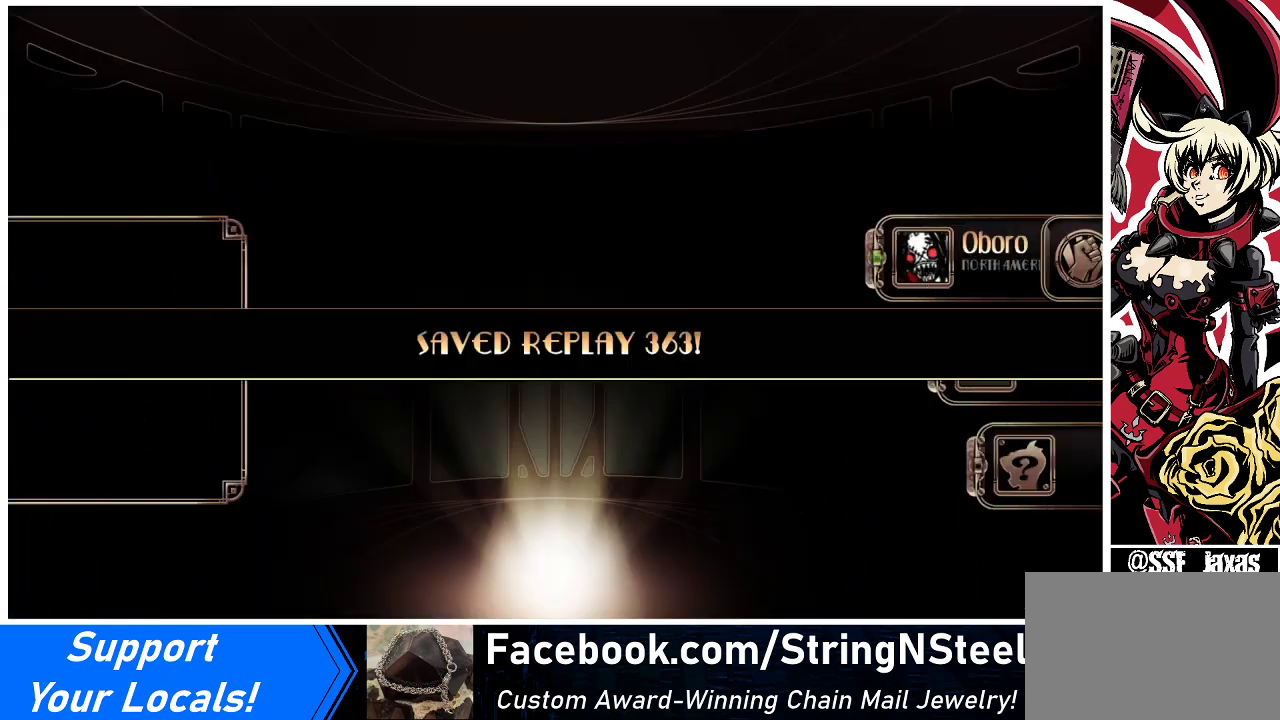
{"buttons": [], "events": []}
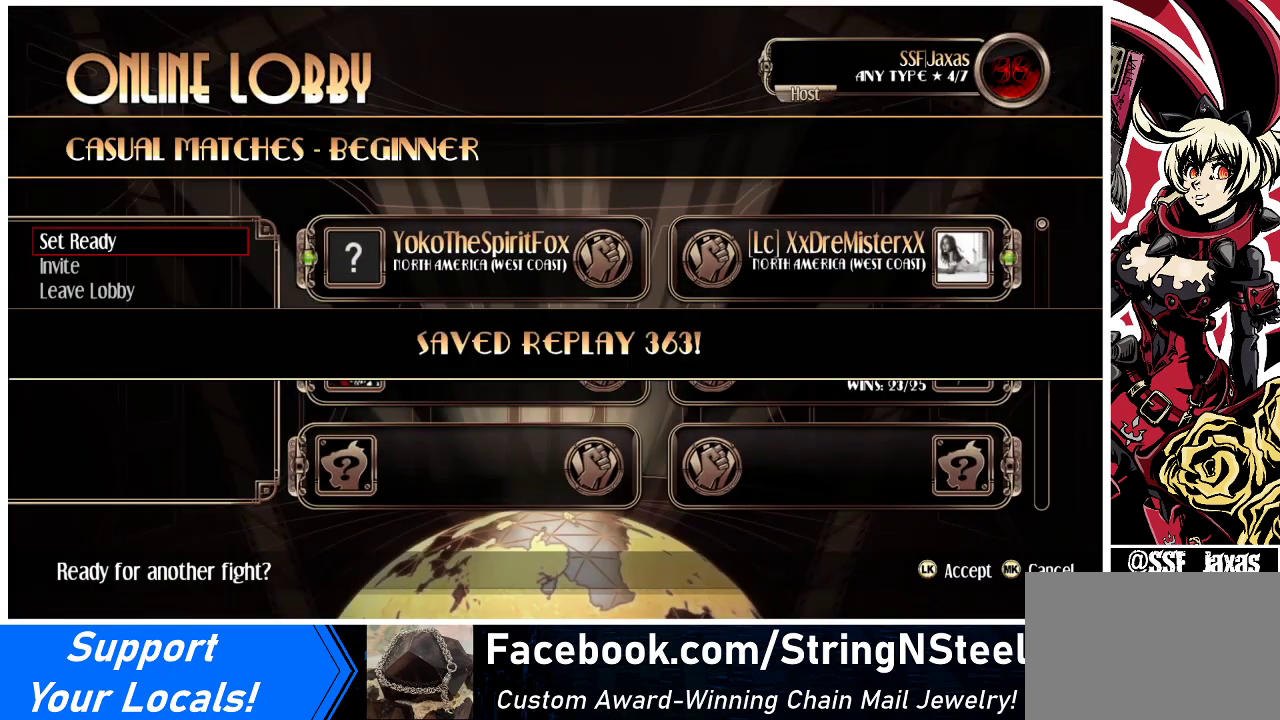
{"buttons": [], "events": [[333, "SQUARE", "down"], [367, "SQUARE", "up"]]}